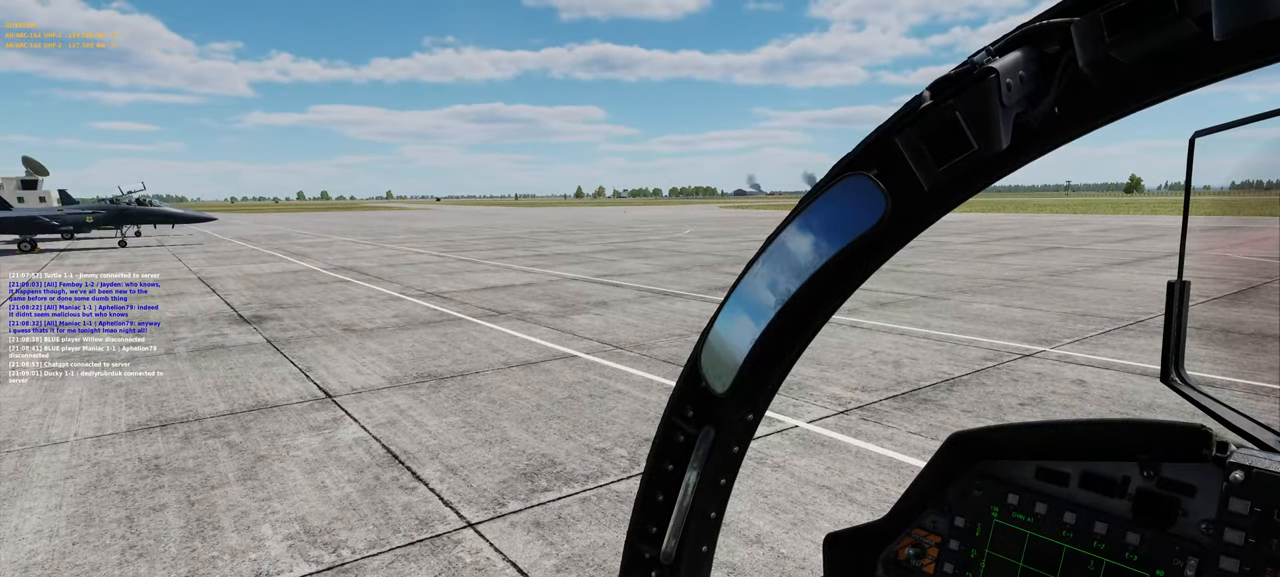
Gameplay with a controller (Xbox layout); each line is a JSON object with the inputs held at the frame after it. "events" lists button and stick changes between this image and that frame as [ms after this image, input, new state], when the widget could be followed in between.
{"buttons": [], "left_stick": "center", "right_stick": "right", "events": [[317, "right_stick", "right"]]}
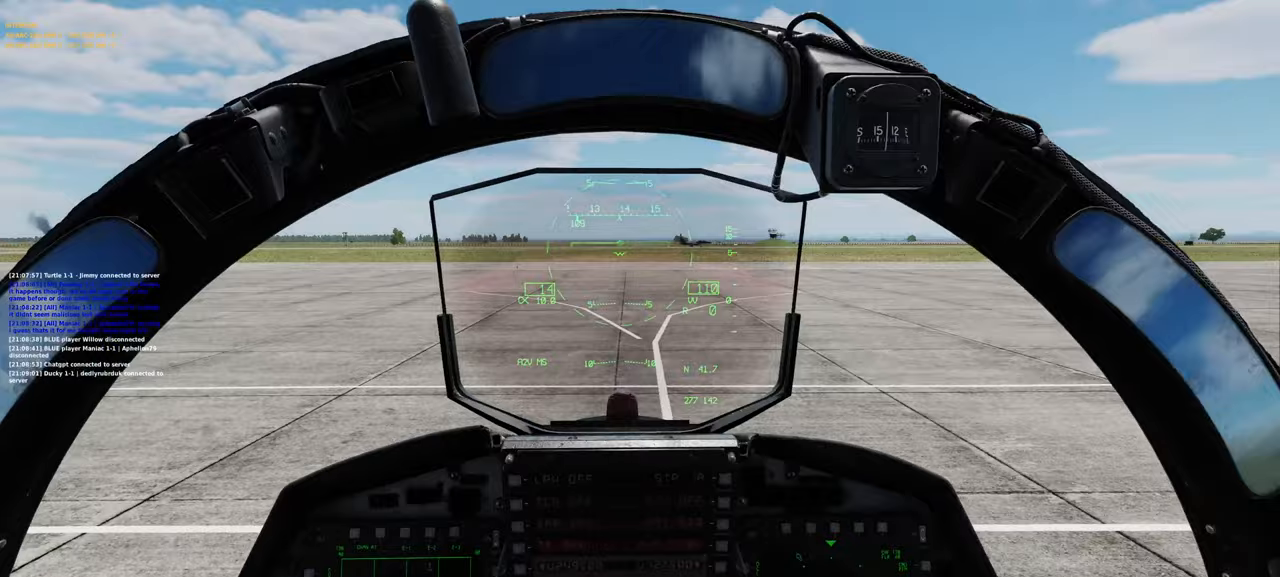
{"buttons": [], "left_stick": "center", "right_stick": "center", "events": [[150, "right_stick", "center"]]}
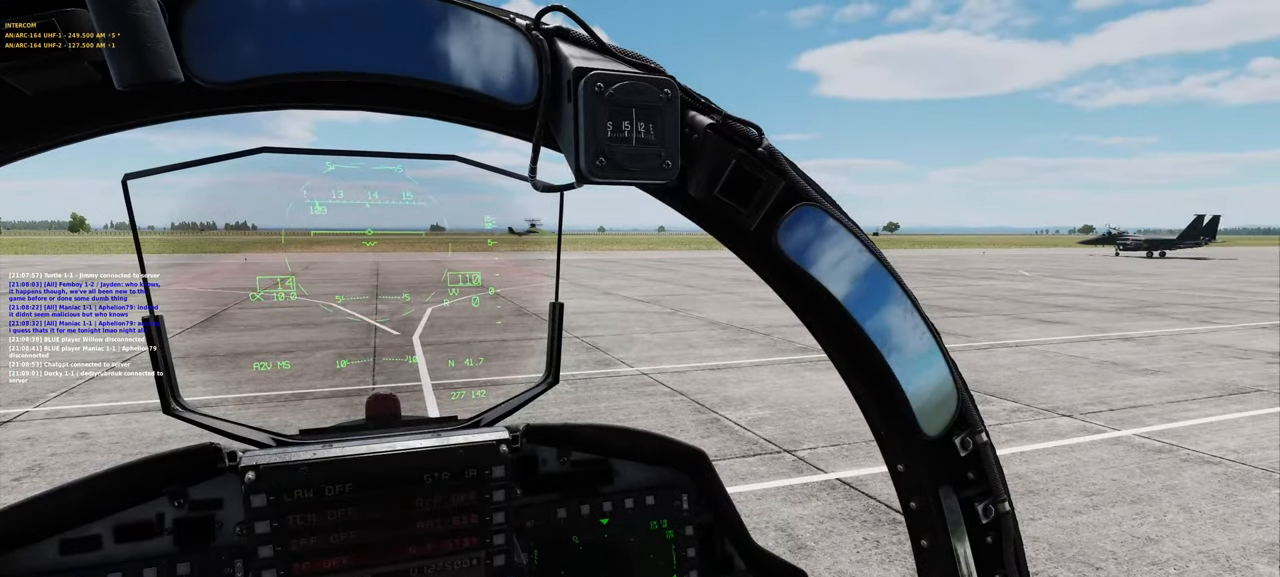
{"buttons": [], "left_stick": "center", "right_stick": "center", "events": [[217, "right_stick", "right"], [467, "right_stick", "center"]]}
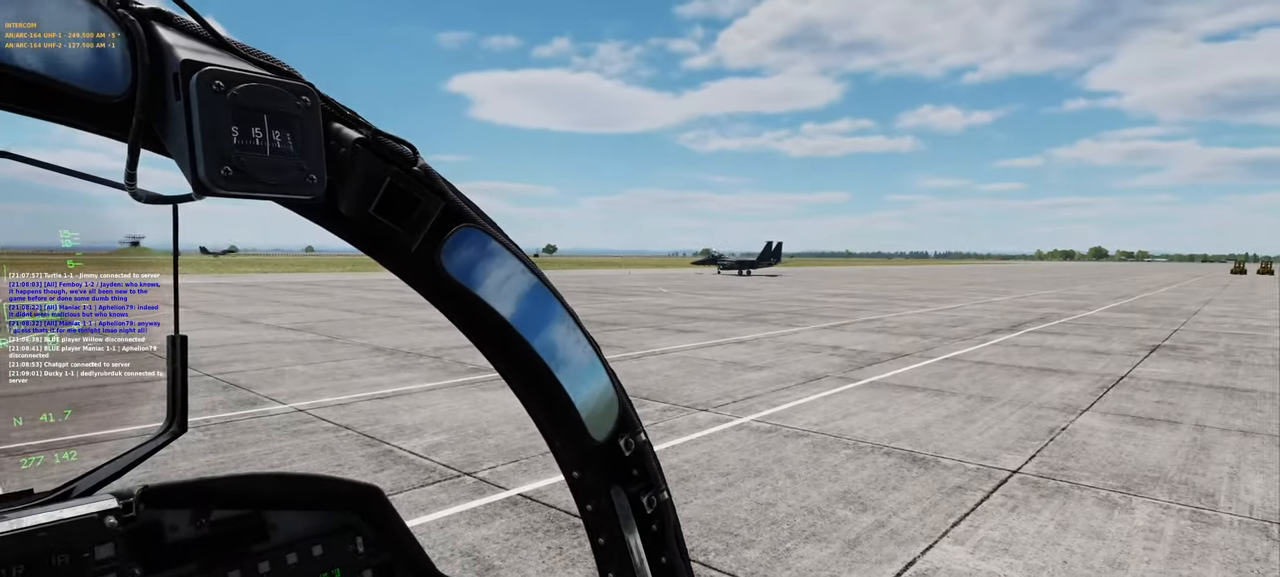
{"buttons": [], "left_stick": "center", "right_stick": "center", "events": []}
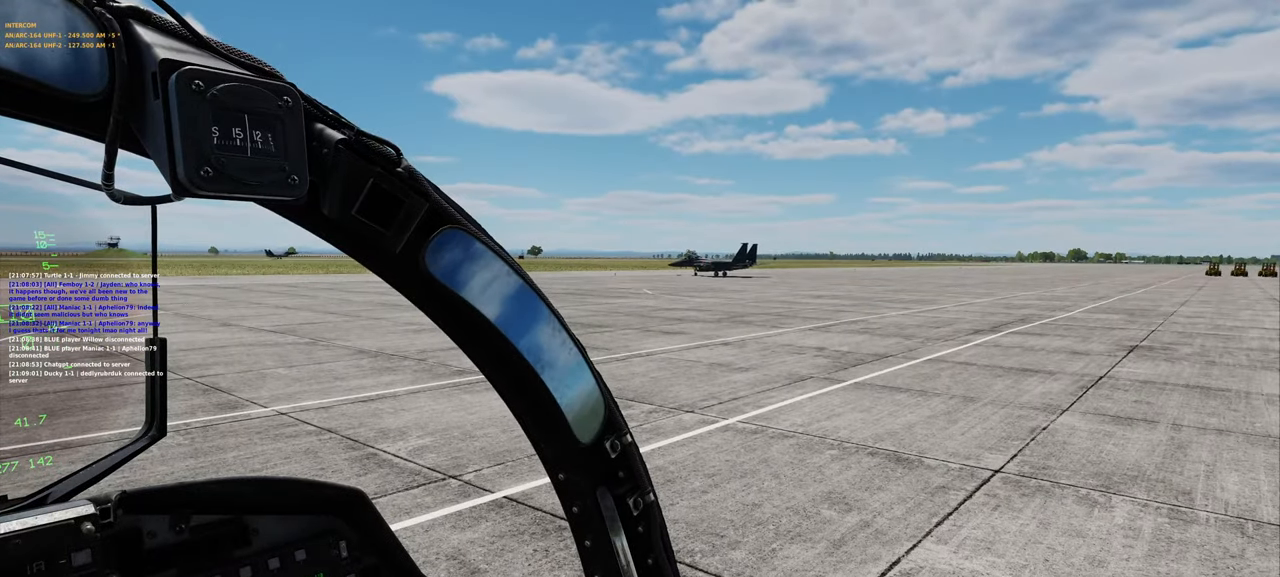
{"buttons": [], "left_stick": "center", "right_stick": "center", "events": []}
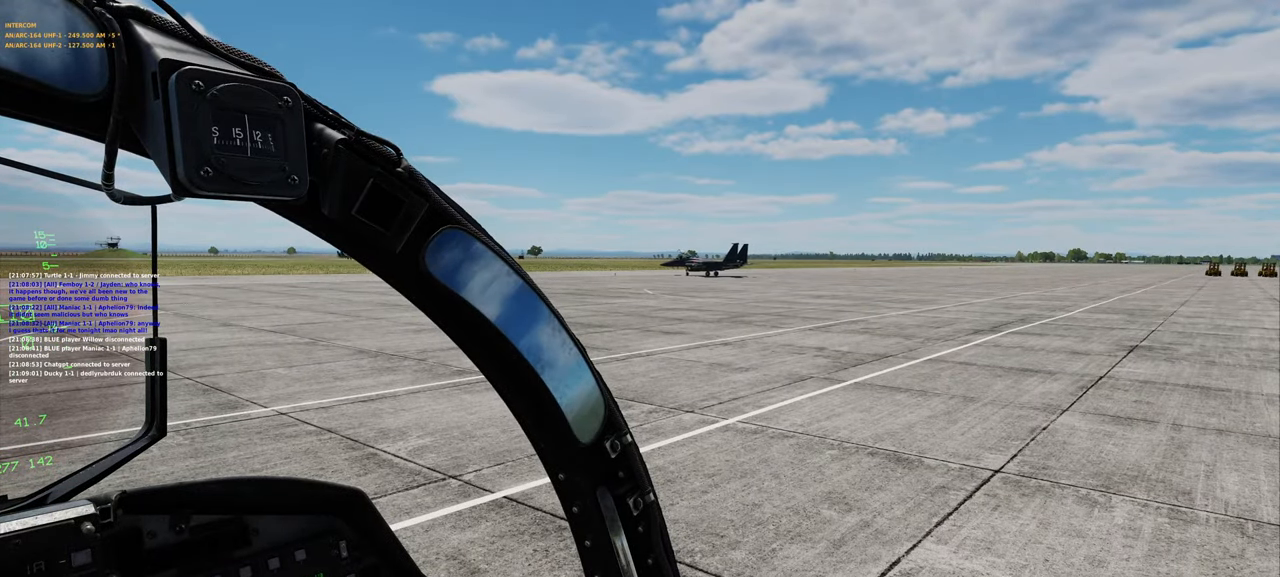
{"buttons": [], "left_stick": "center", "right_stick": "left", "events": [[450, "right_stick", "left"]]}
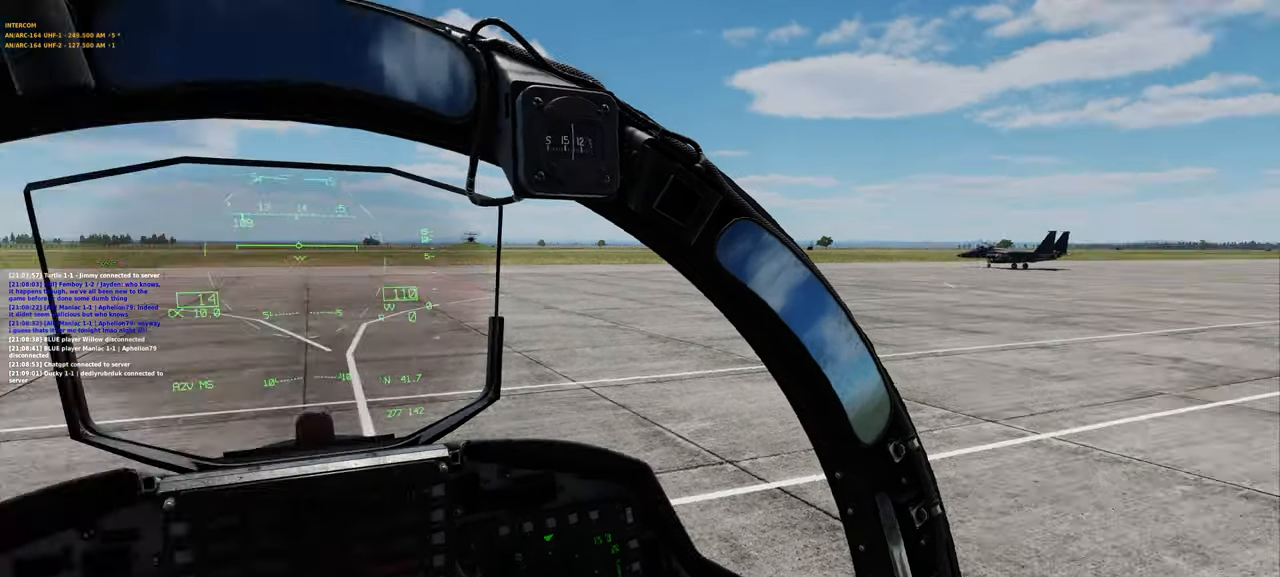
{"buttons": [], "left_stick": "center", "right_stick": "center", "events": [[133, "right_stick", "center"]]}
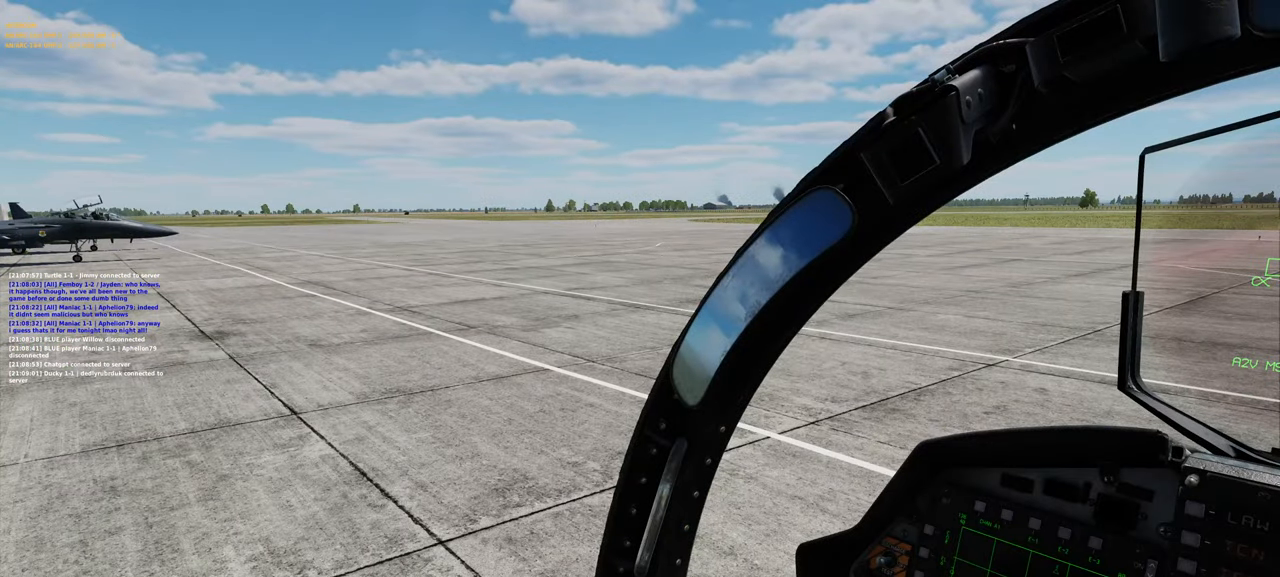
{"buttons": [], "left_stick": "center", "right_stick": "center", "events": []}
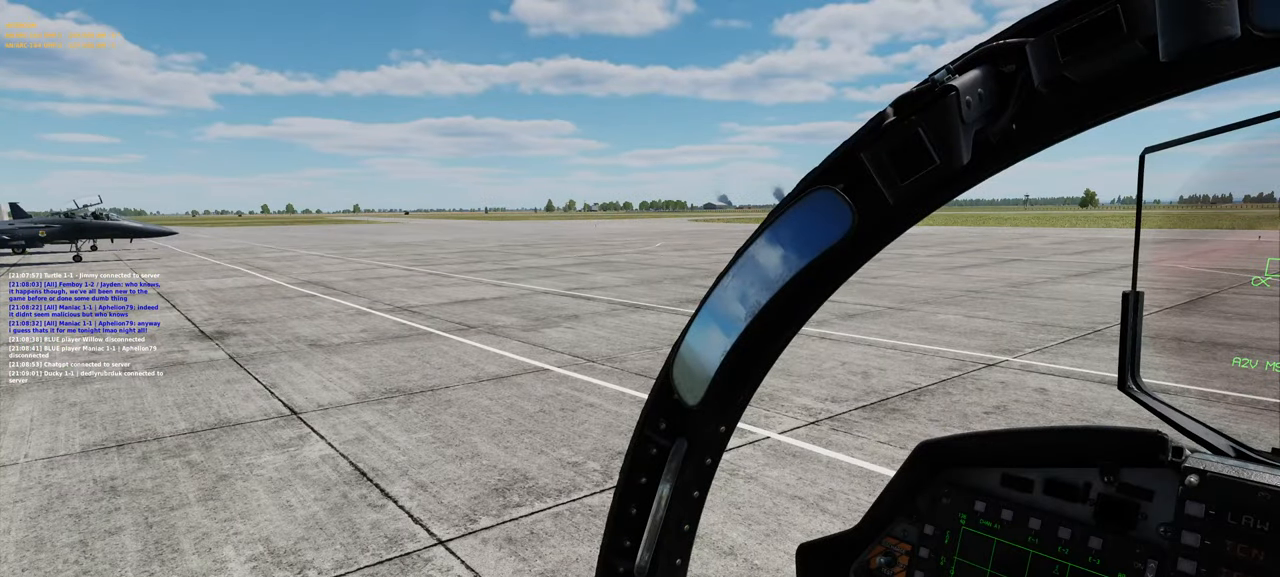
{"buttons": [], "left_stick": "center", "right_stick": "right", "events": [[383, "right_stick", "right"]]}
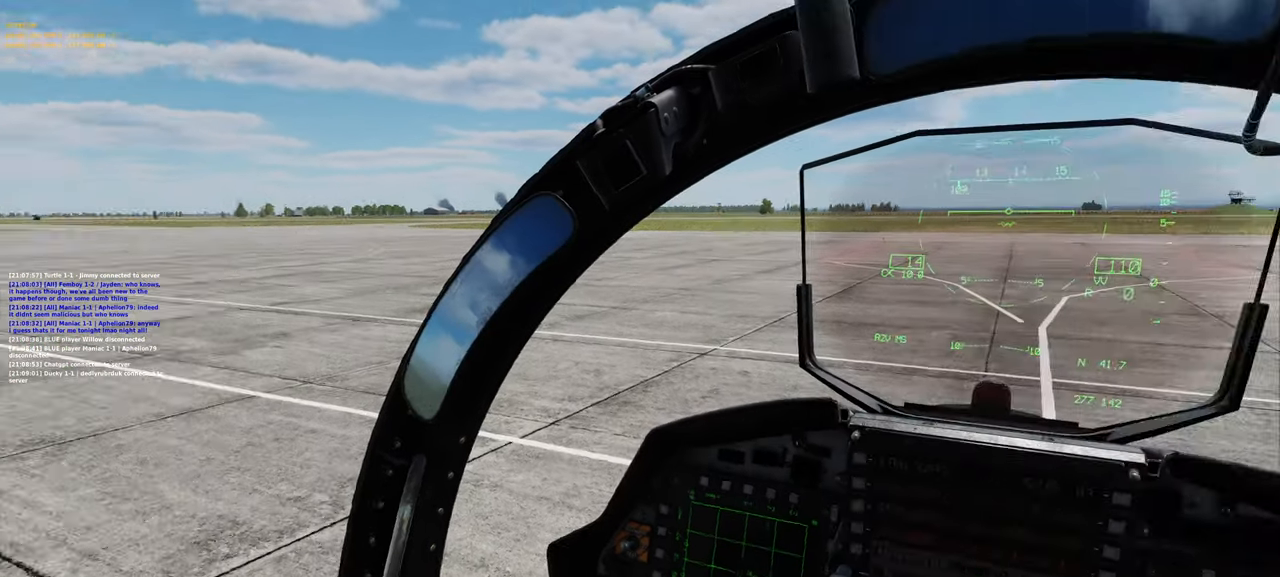
{"buttons": [], "left_stick": "center", "right_stick": "right", "events": [[167, "right_stick", "center"], [433, "right_stick", "right"]]}
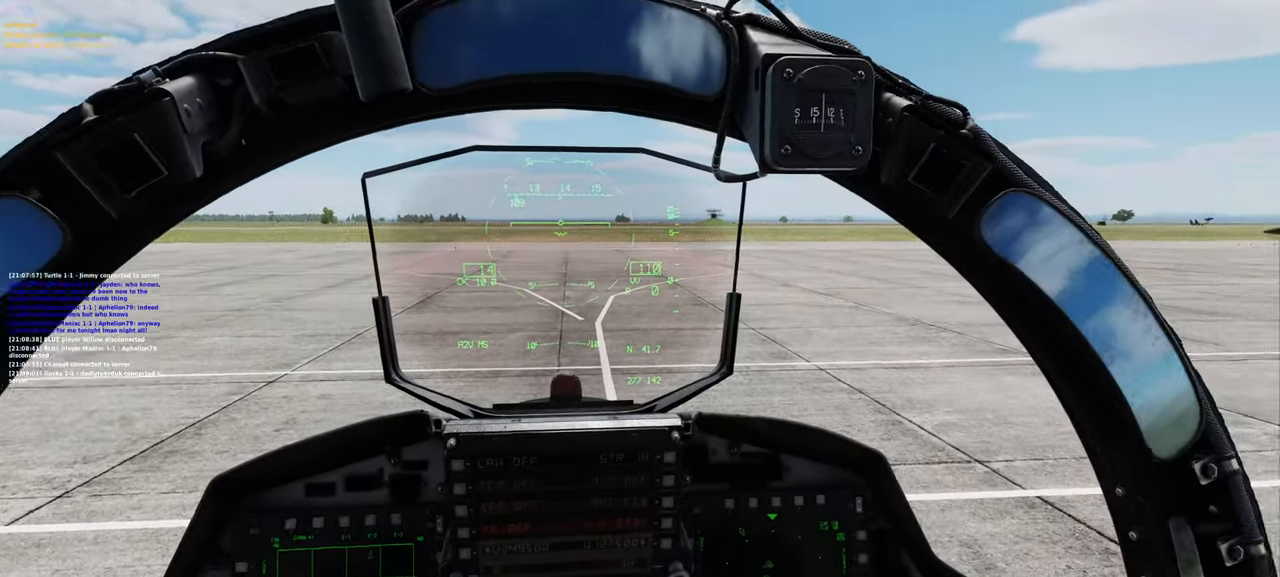
{"buttons": [], "left_stick": "center", "right_stick": "center", "events": [[350, "right_stick", "center"]]}
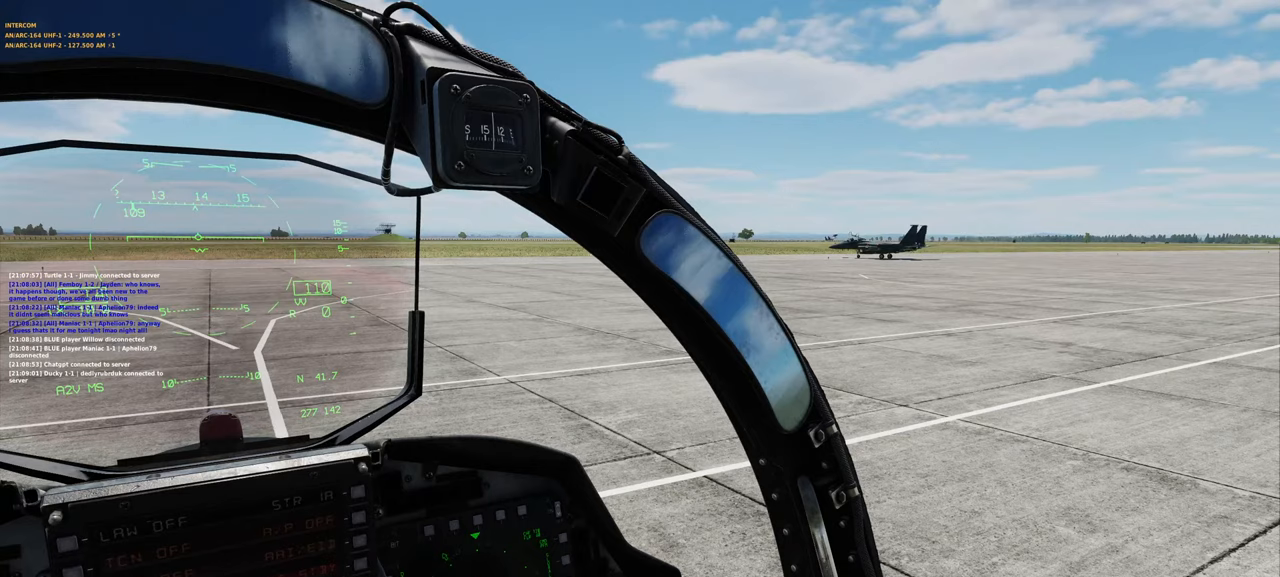
{"buttons": [], "left_stick": "center", "right_stick": "center", "events": []}
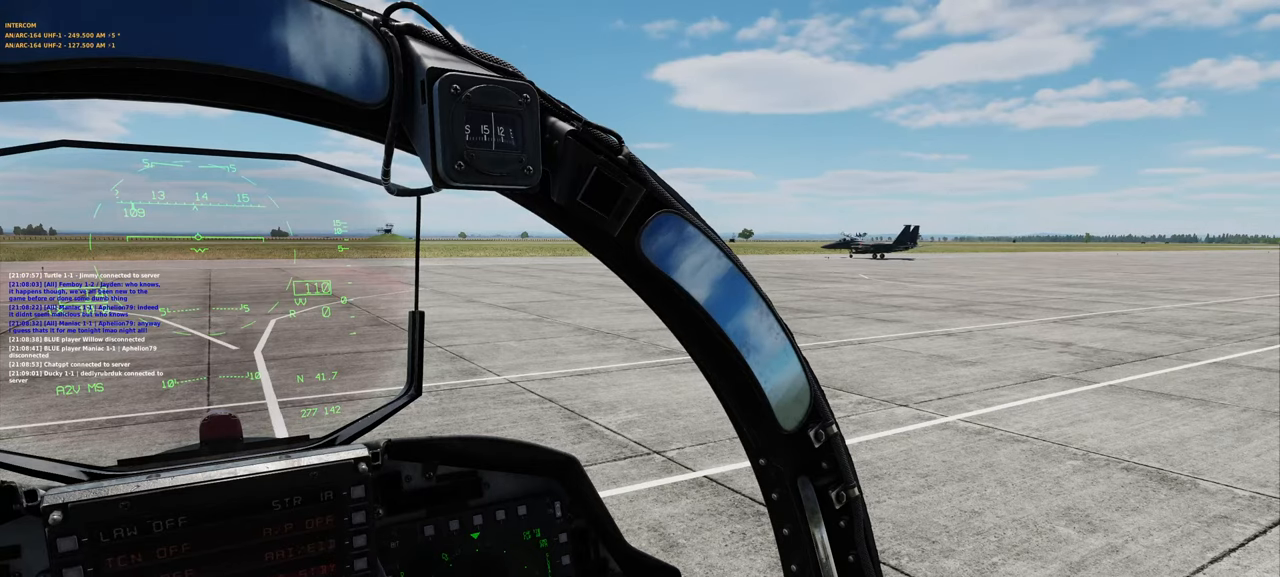
{"buttons": [], "left_stick": "center", "right_stick": "center", "events": []}
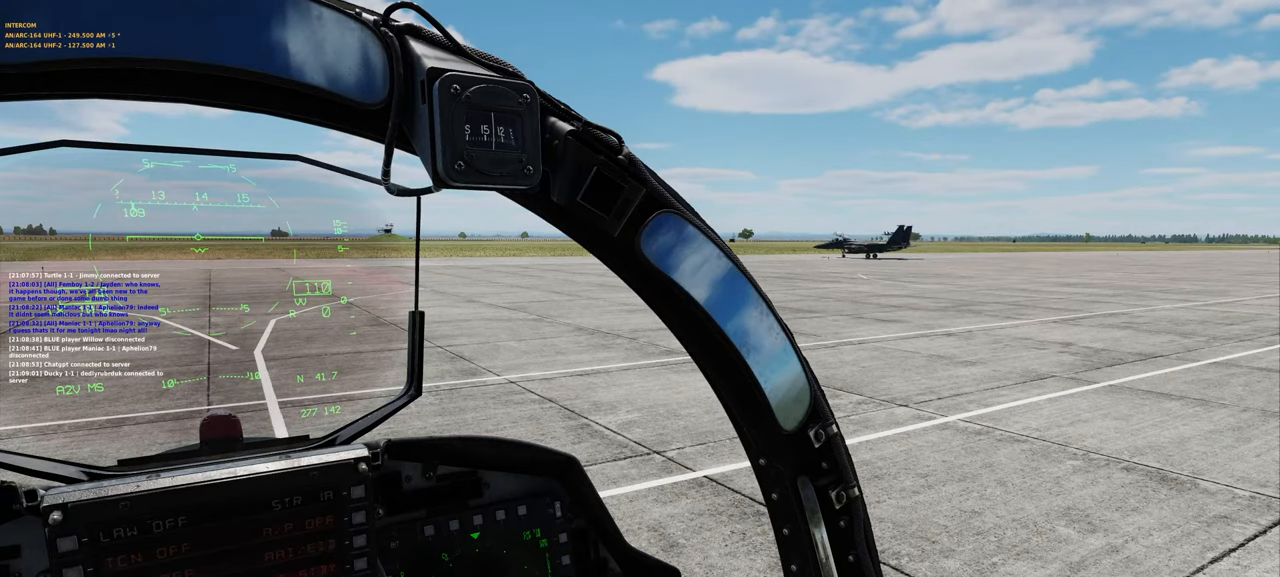
{"buttons": [], "left_stick": "center", "right_stick": "right", "events": [[33, "right_stick", "up"], [333, "right_stick", "center"], [483, "right_stick", "right"]]}
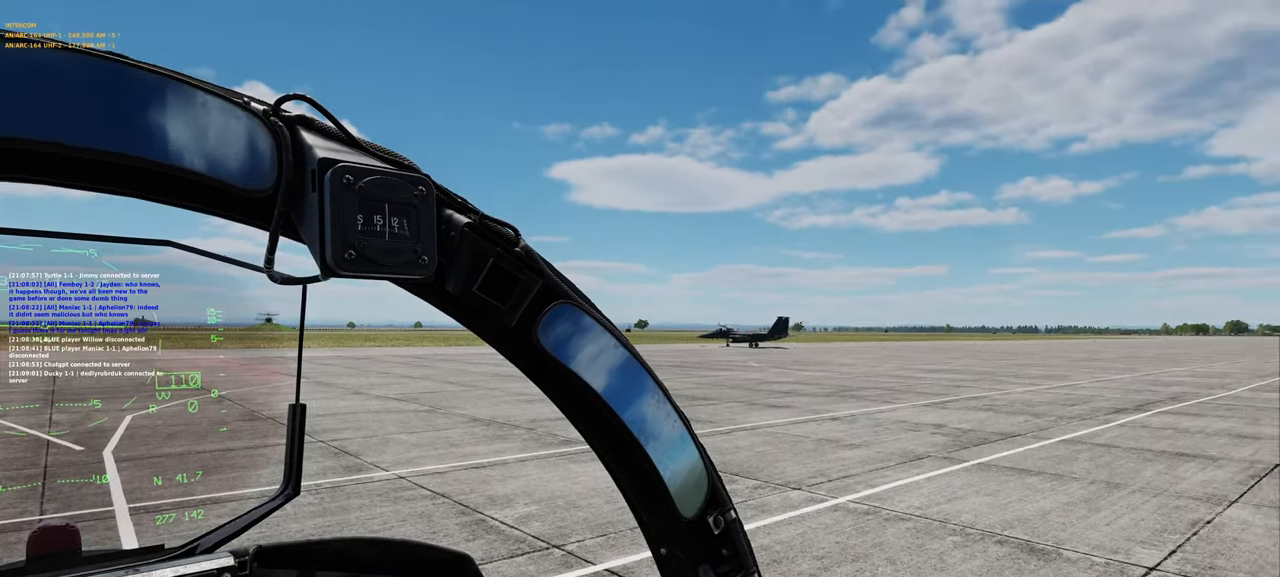
{"buttons": ["L1", "R2"], "left_stick": "center", "right_stick": "center", "events": [[67, "right_stick", "center"], [167, "L1", "down"], [317, "R2", "down"]]}
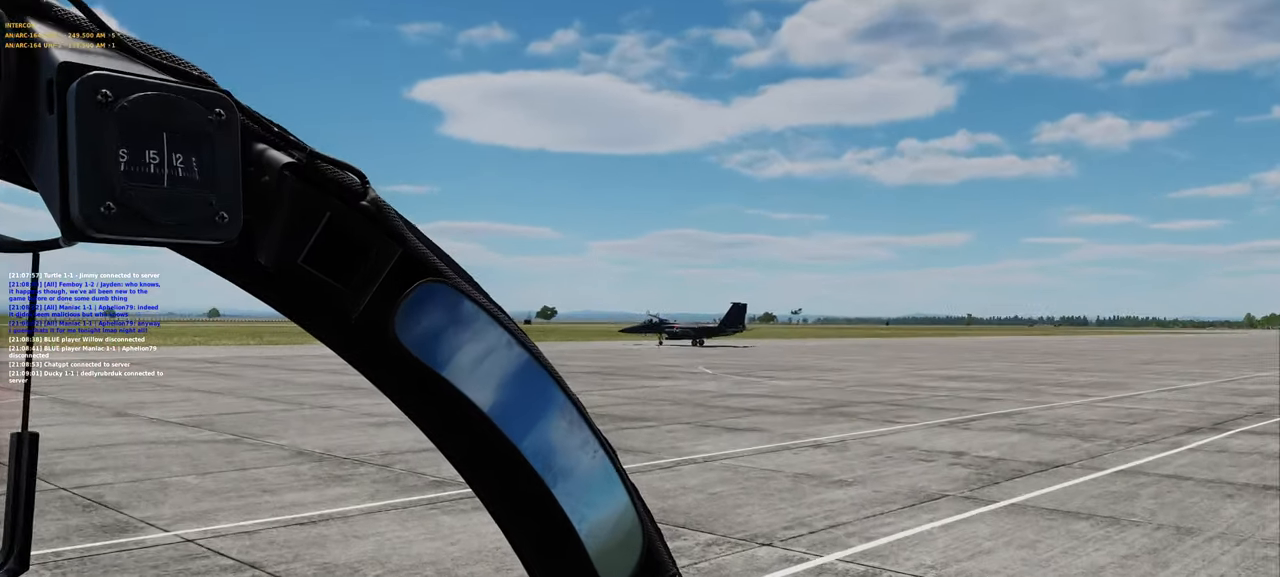
{"buttons": ["L1", "R2"], "left_stick": "center", "right_stick": "center", "events": []}
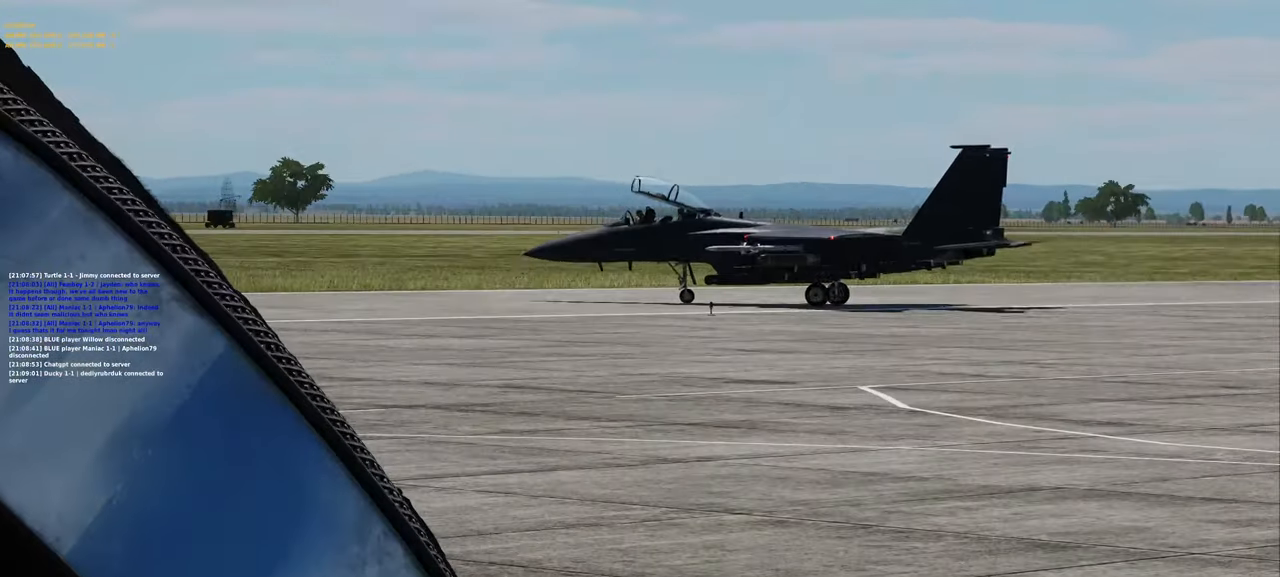
{"buttons": [], "left_stick": "center", "right_stick": "center", "events": [[17, "R2", "up"], [133, "L1", "up"]]}
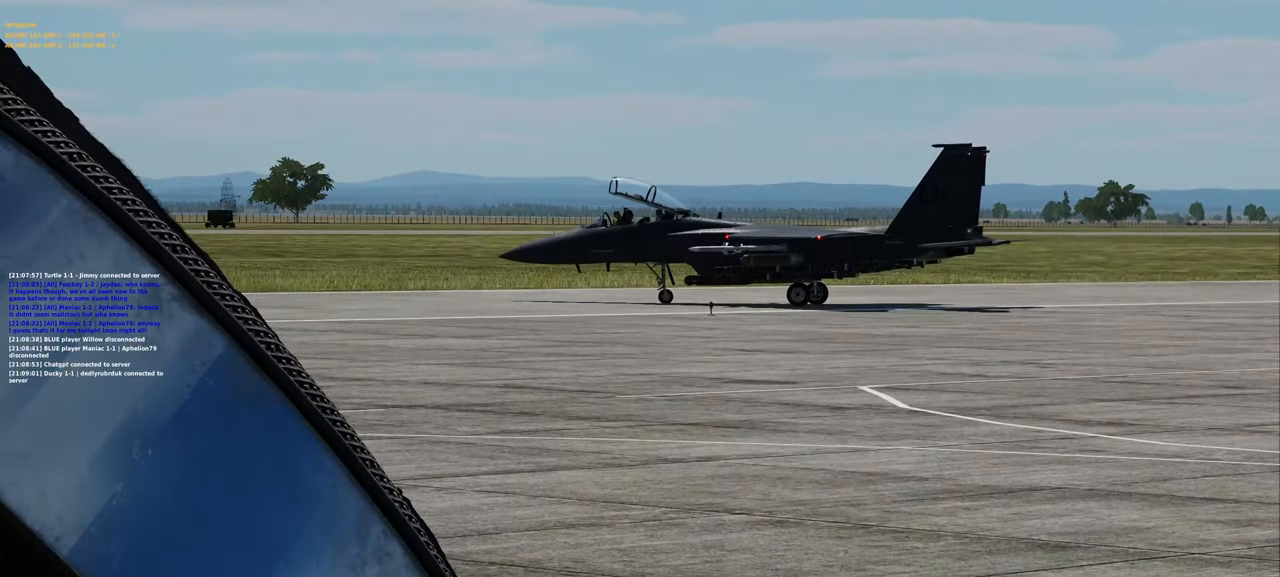
{"buttons": [], "left_stick": "center", "right_stick": "center", "events": [[217, "right_stick", "up-left"], [300, "right_stick", "center"]]}
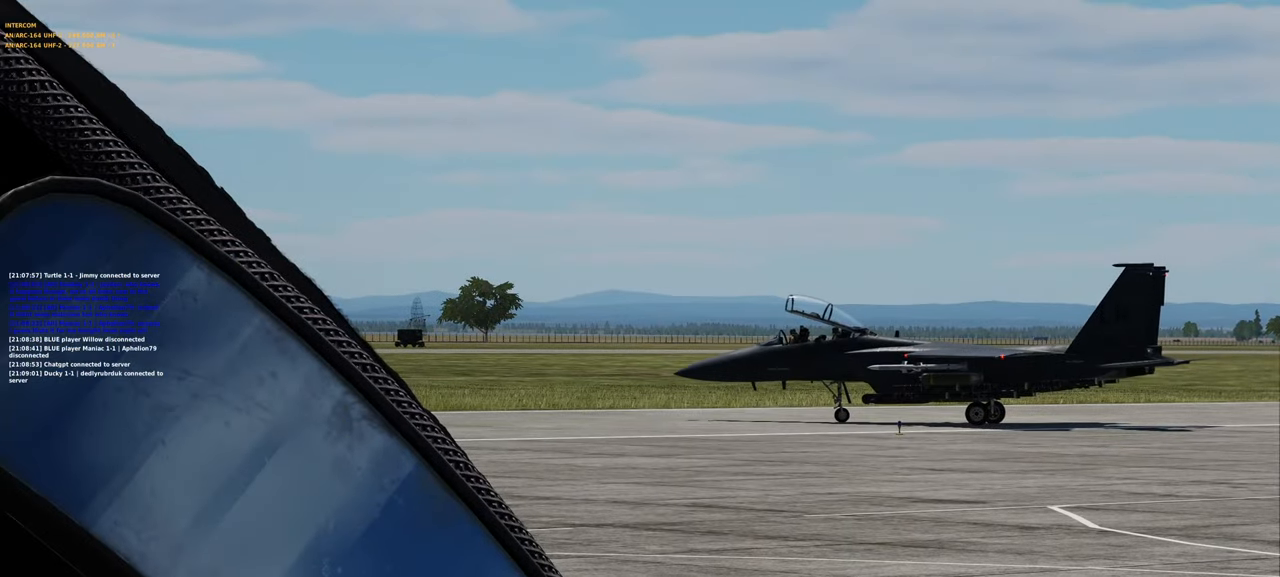
{"buttons": [], "left_stick": "center", "right_stick": "center", "events": []}
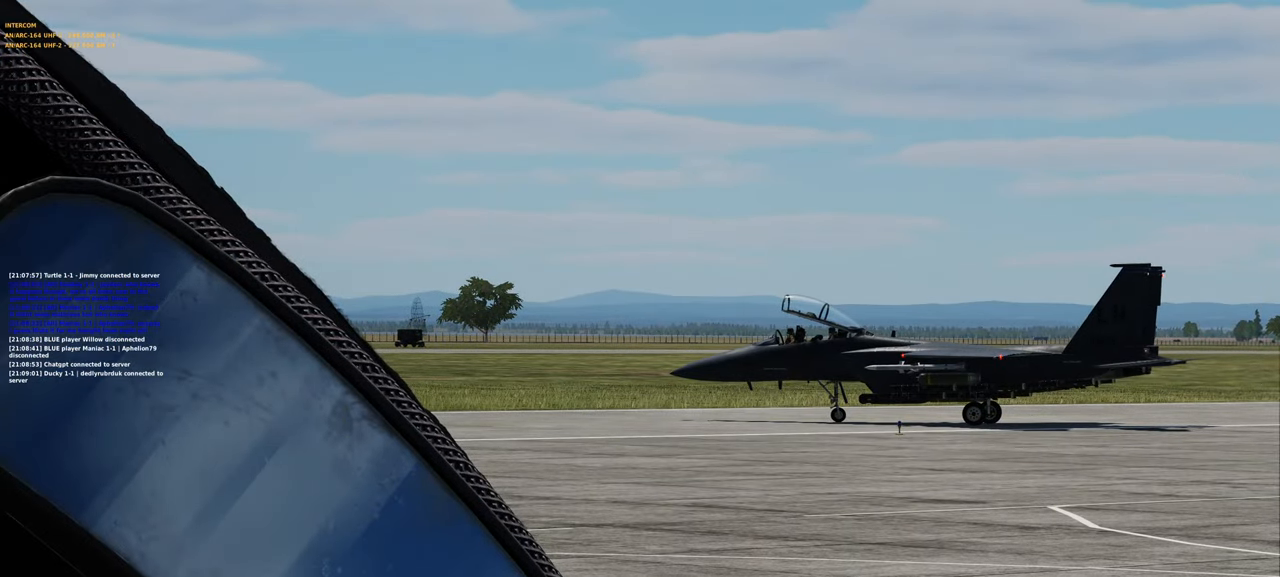
{"buttons": [], "left_stick": "center", "right_stick": "center", "events": []}
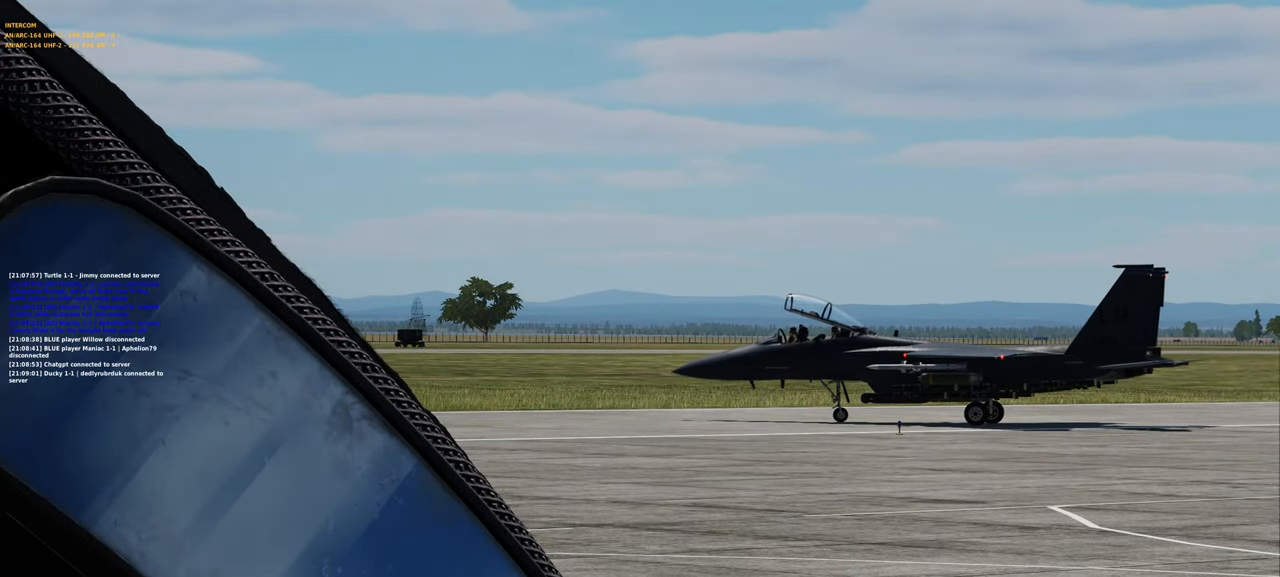
{"buttons": [], "left_stick": "center", "right_stick": "center", "events": []}
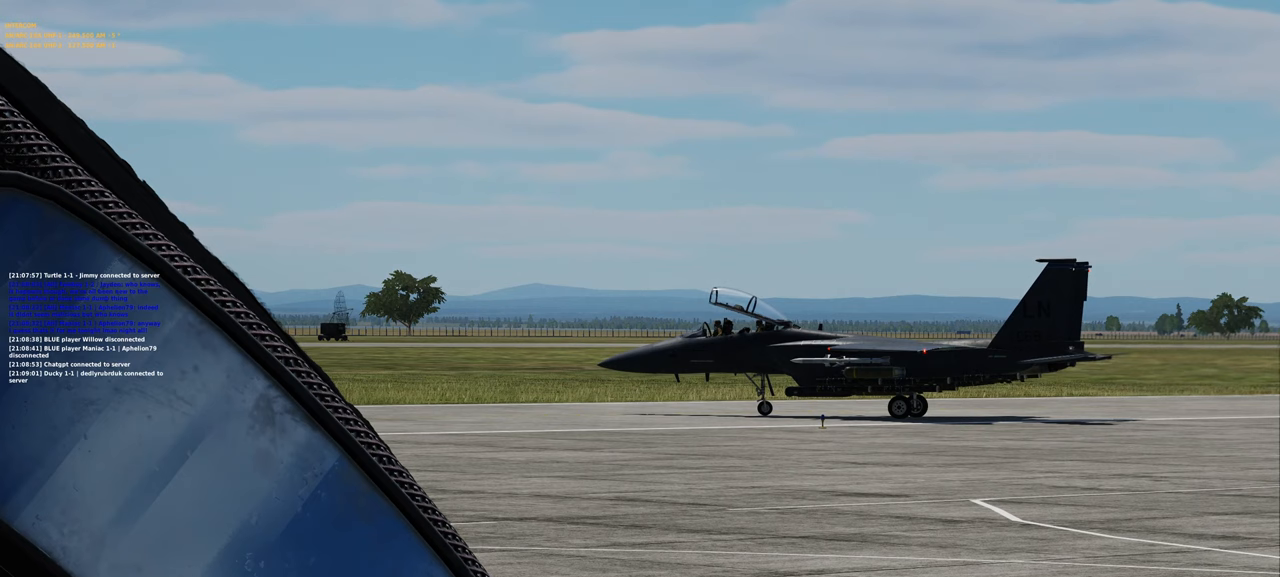
{"buttons": [], "left_stick": "center", "right_stick": "center", "events": []}
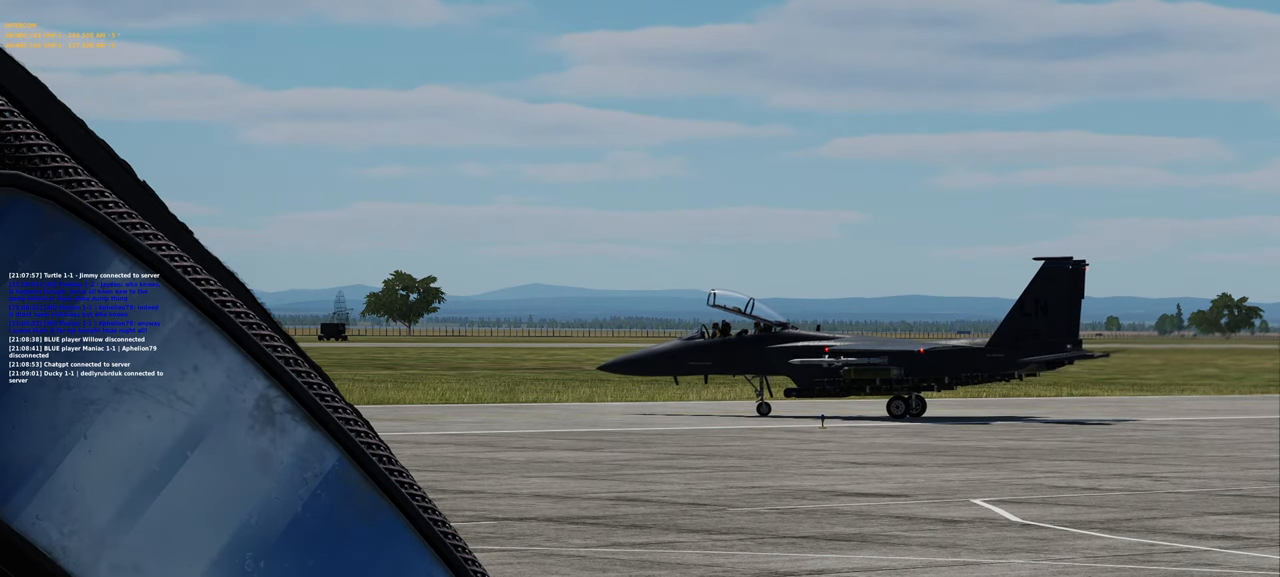
{"buttons": [], "left_stick": "center", "right_stick": "center", "events": []}
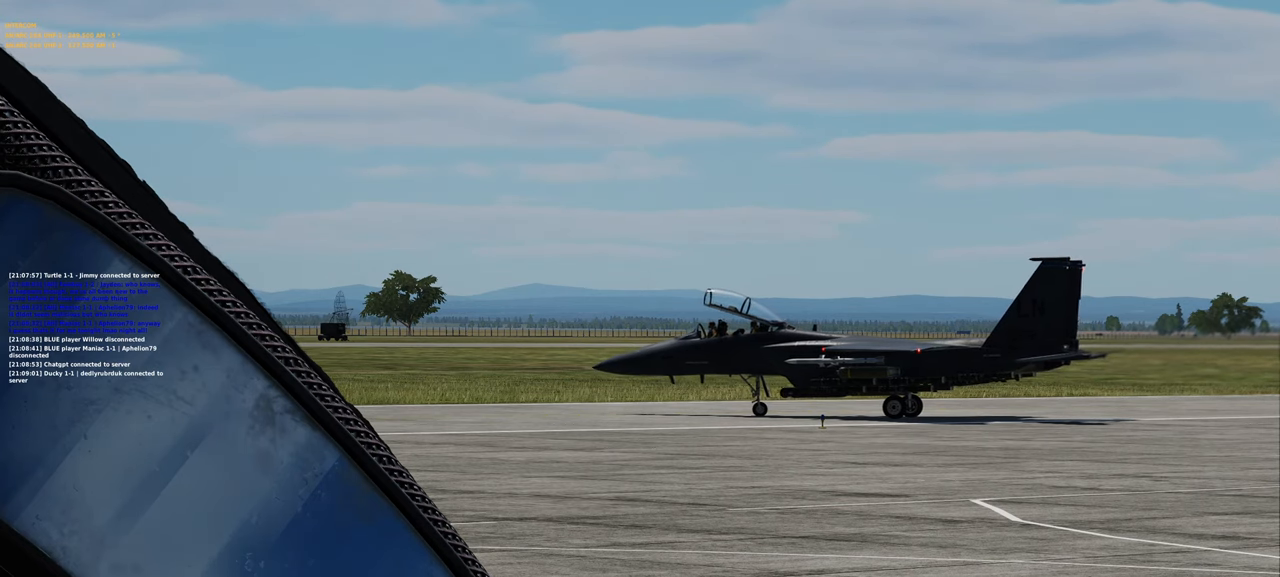
{"buttons": [], "left_stick": "center", "right_stick": "center", "events": []}
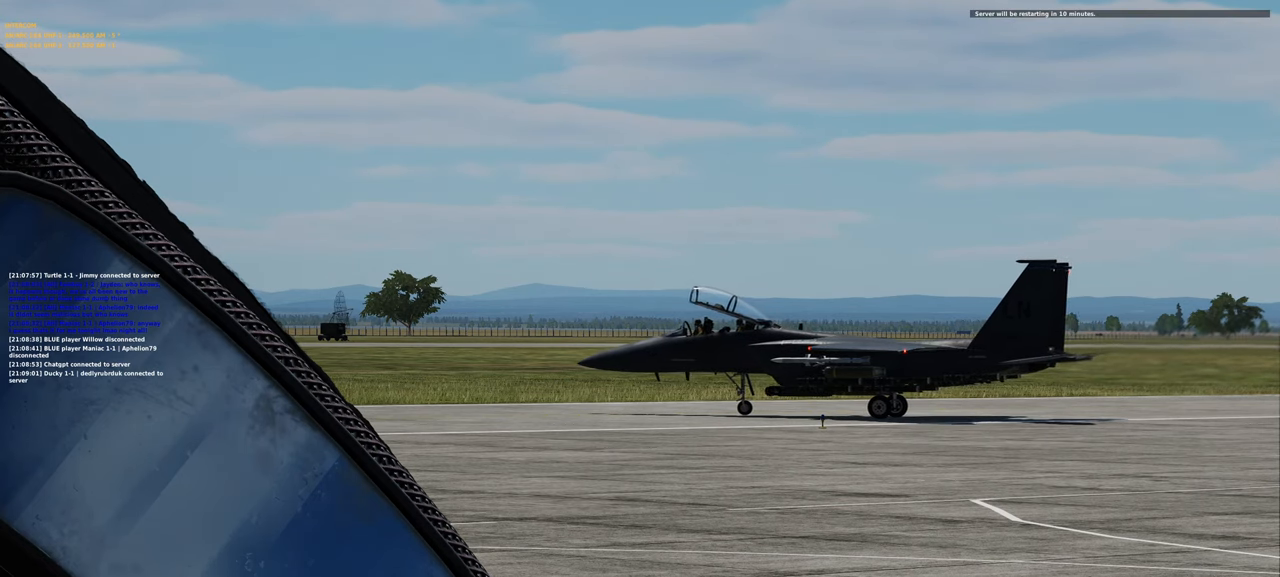
{"buttons": [], "left_stick": "center", "right_stick": "center", "events": []}
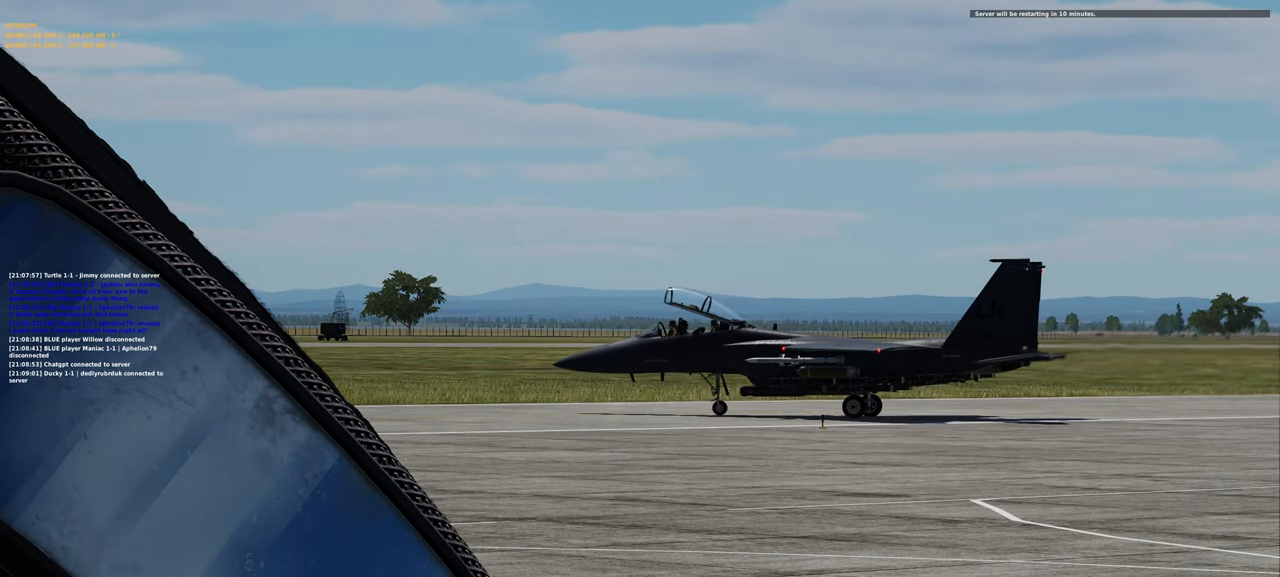
{"buttons": [], "left_stick": "center", "right_stick": "center", "events": []}
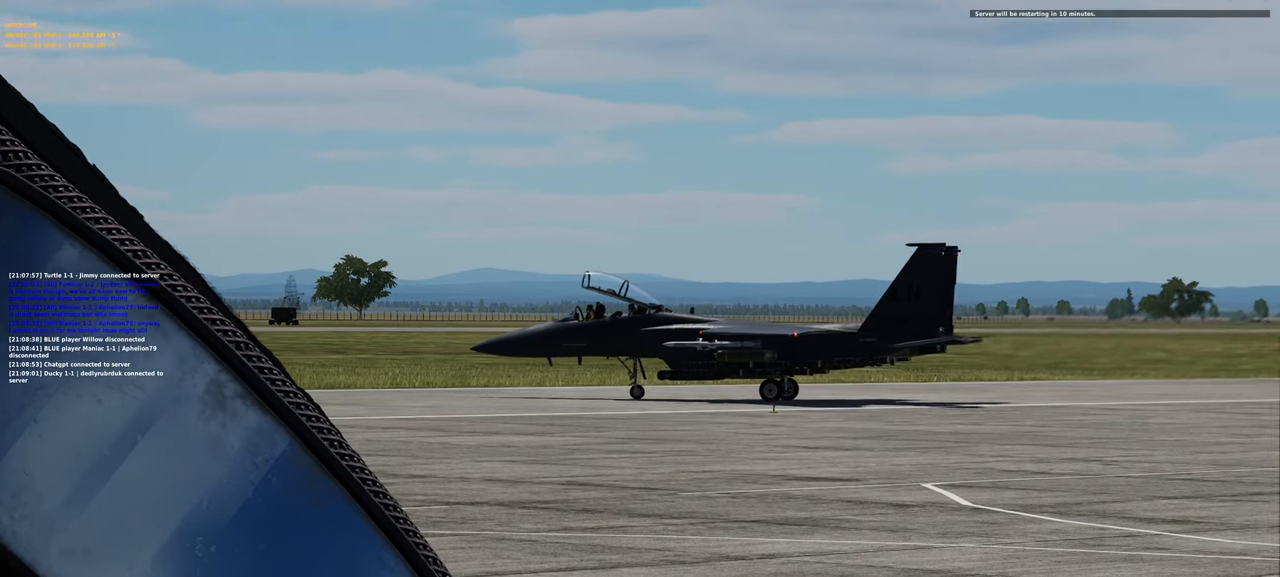
{"buttons": ["L1", "R2"], "left_stick": "center", "right_stick": "center", "events": [[350, "L1", "down"], [483, "R2", "down"]]}